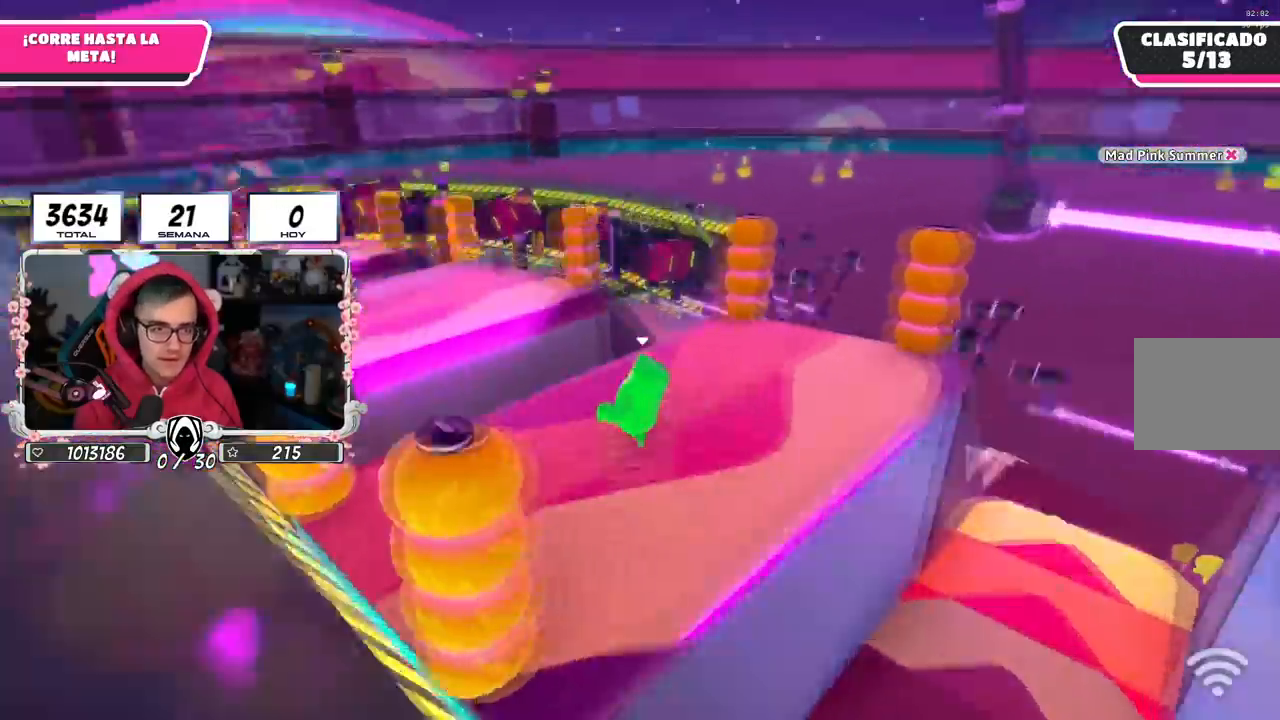
Gameplay with a controller (PlayStation layout); each line is a JSON object with the inputs held at the frame after it. "events" lists button and stick changes between this image and that frame as [ms after this image, input, new state], when the widget could be followed in between. Not read: L1 R1.
{"buttons": [], "left_stick": "up-left", "right_stick": "down-left", "events": [[66, "left_stick", "up-left"], [150, "right_stick", "center"], [417, "right_stick", "down-left"]]}
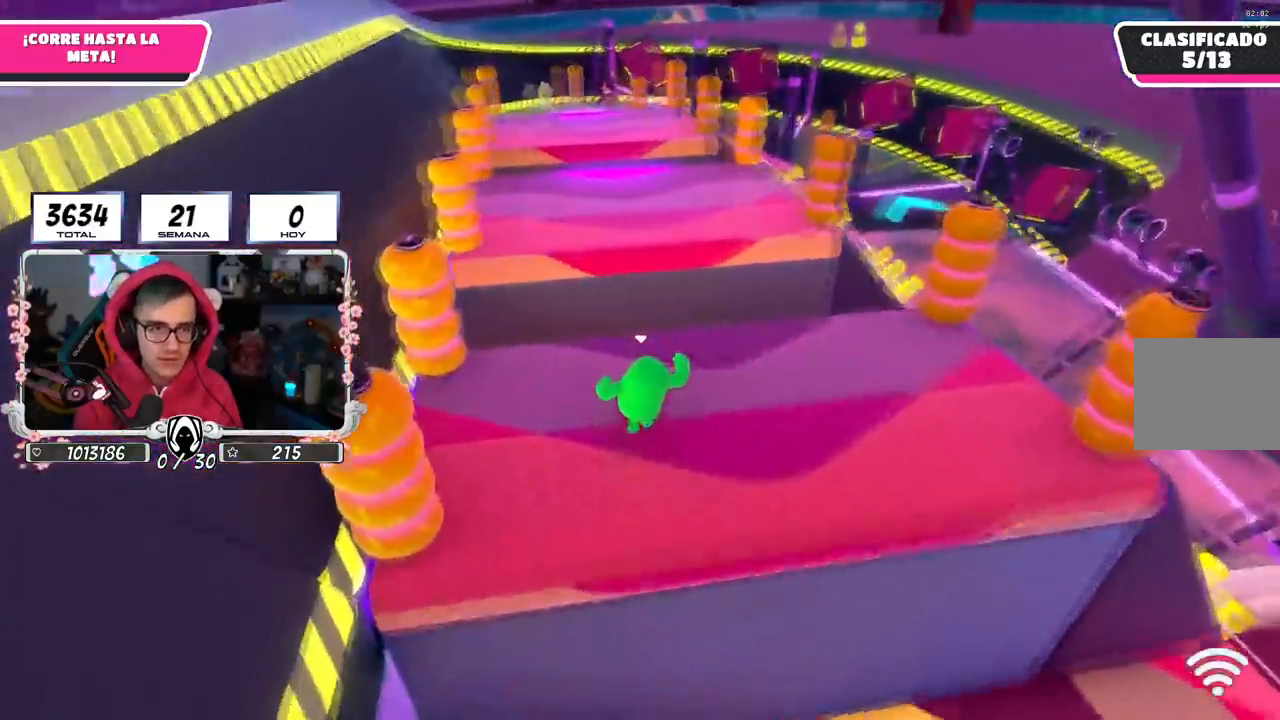
{"buttons": [], "left_stick": "up", "right_stick": "center", "events": [[33, "right_stick", "center"], [117, "left_stick", "center"], [267, "left_stick", "up"]]}
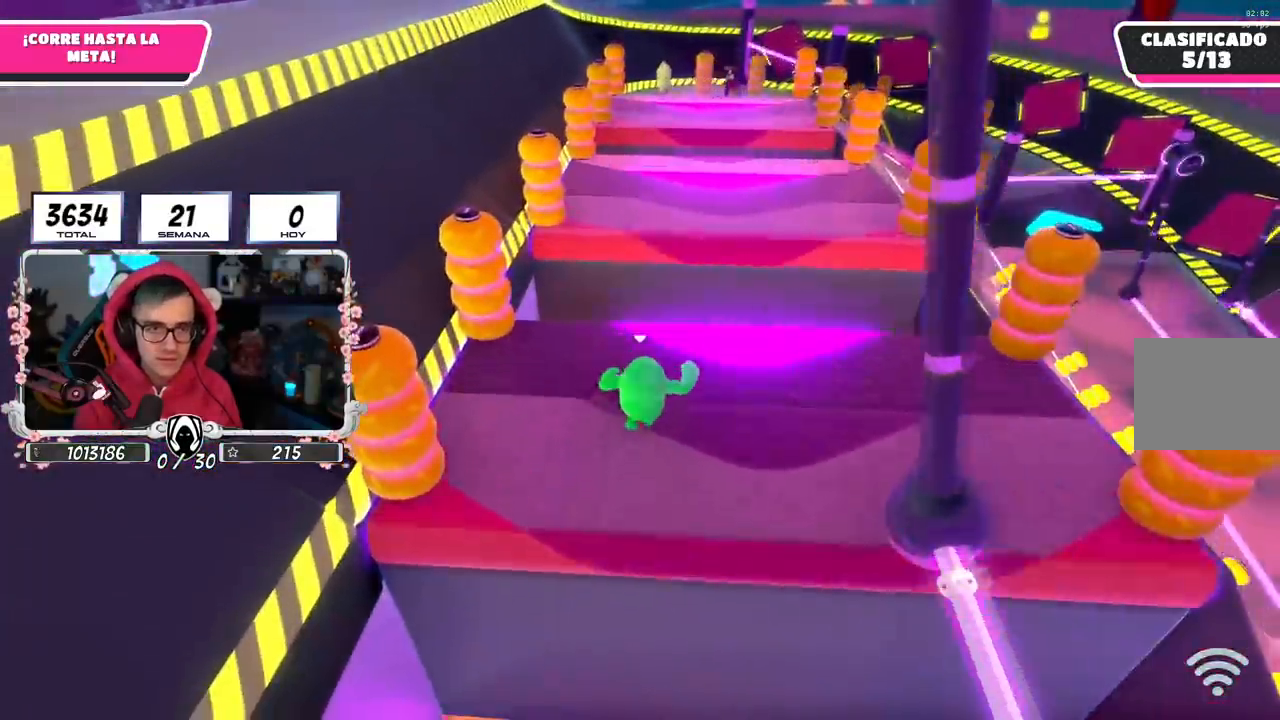
{"buttons": [], "left_stick": "up", "right_stick": "center", "events": []}
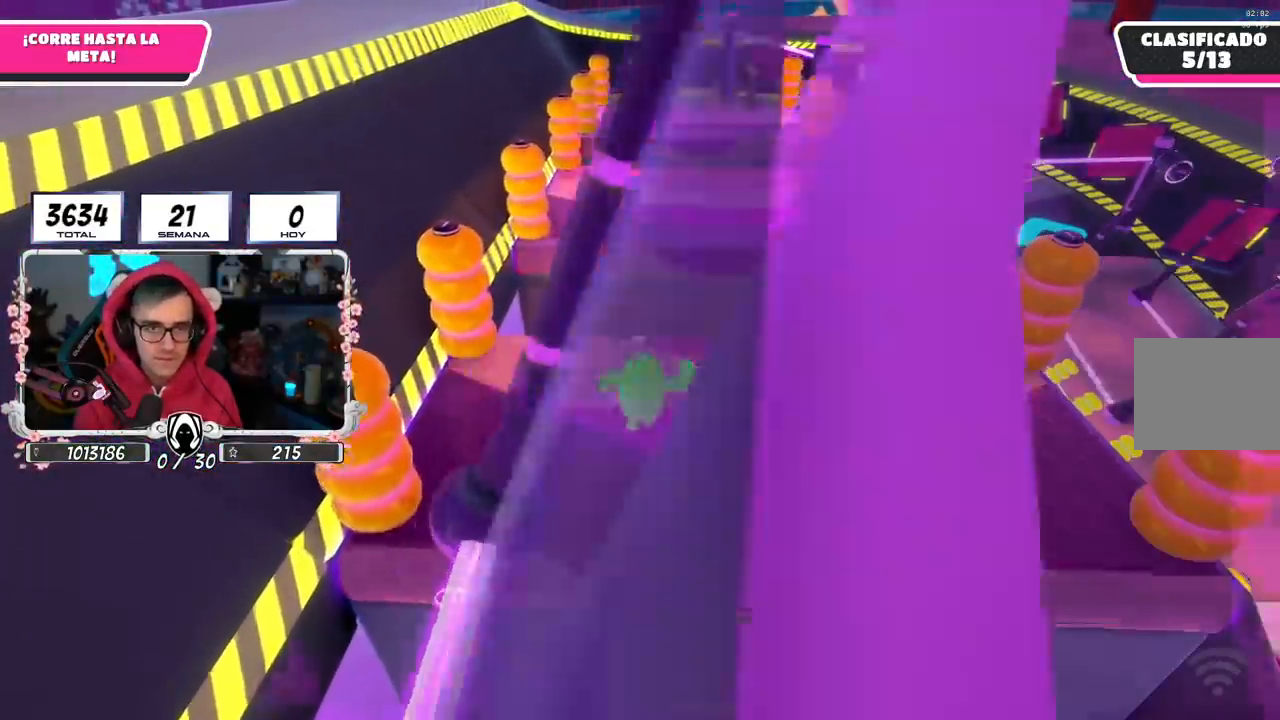
{"buttons": [], "left_stick": "up", "right_stick": "center", "events": []}
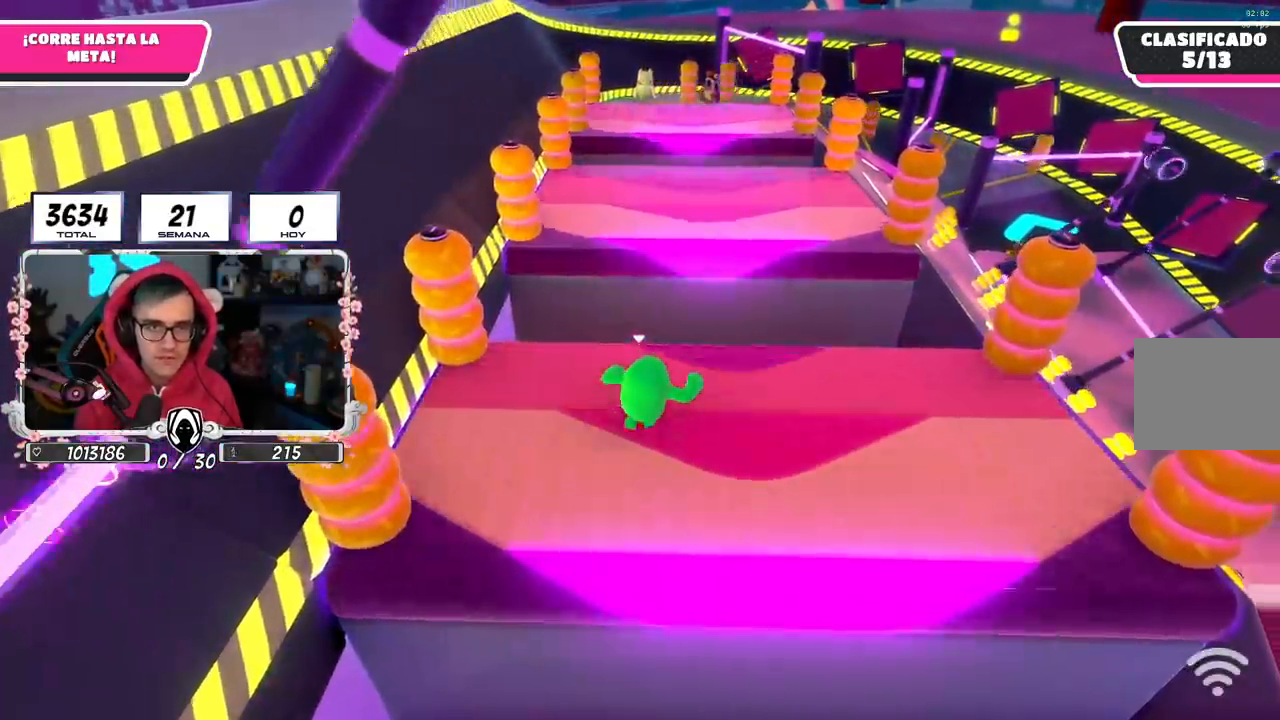
{"buttons": [], "left_stick": "up", "right_stick": "center", "events": [[200, "left_stick", "center"], [367, "left_stick", "up"]]}
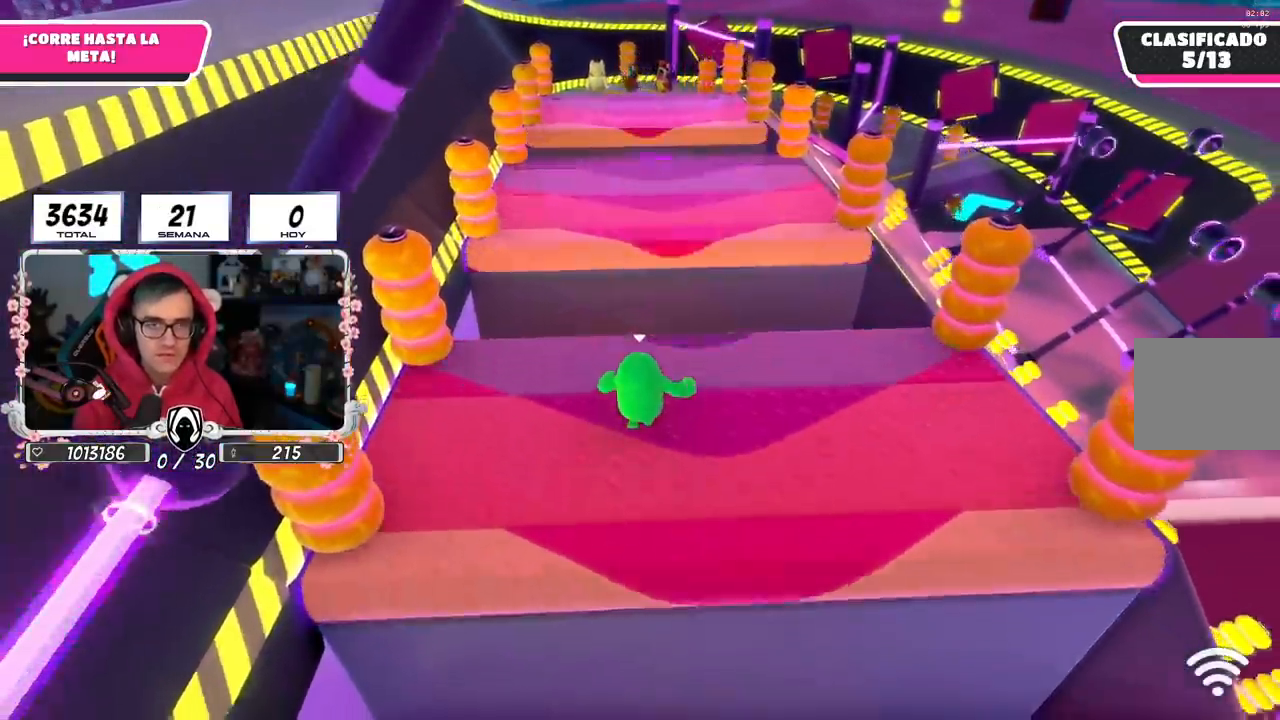
{"buttons": [], "left_stick": "up", "right_stick": "center", "events": []}
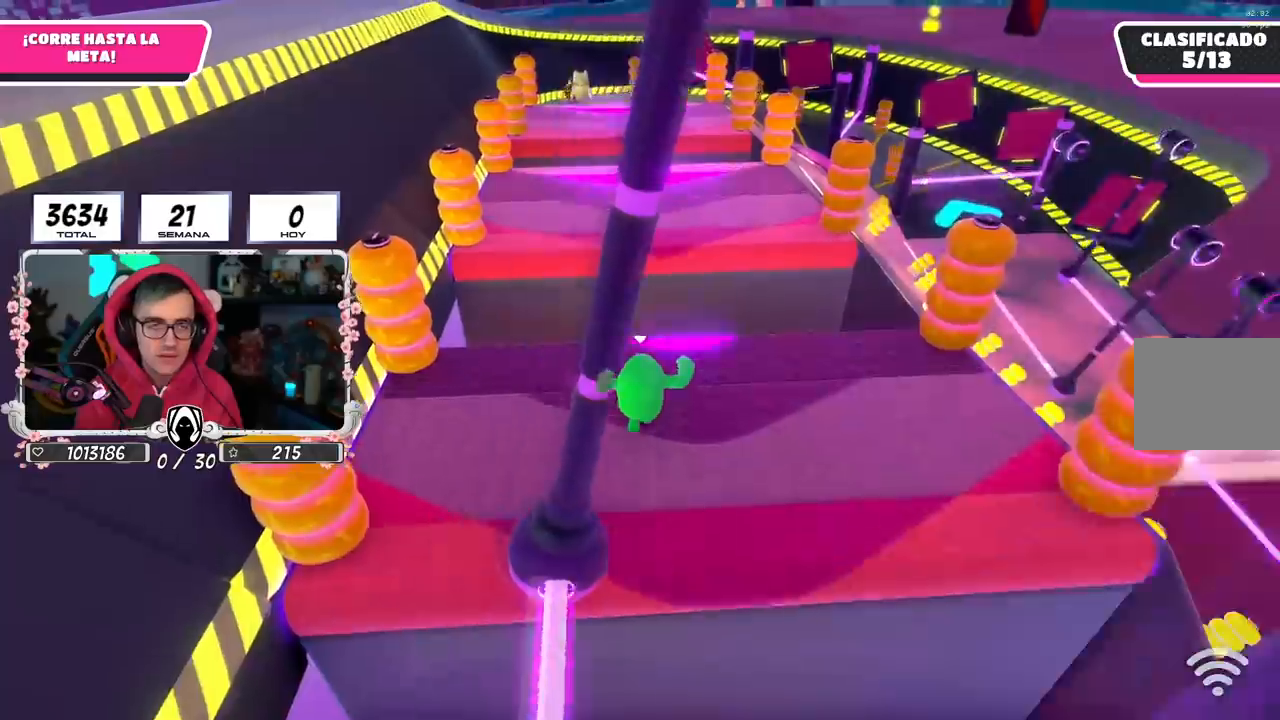
{"buttons": [], "left_stick": "up", "right_stick": "center", "events": [[33, "left_stick", "center"], [233, "left_stick", "up"]]}
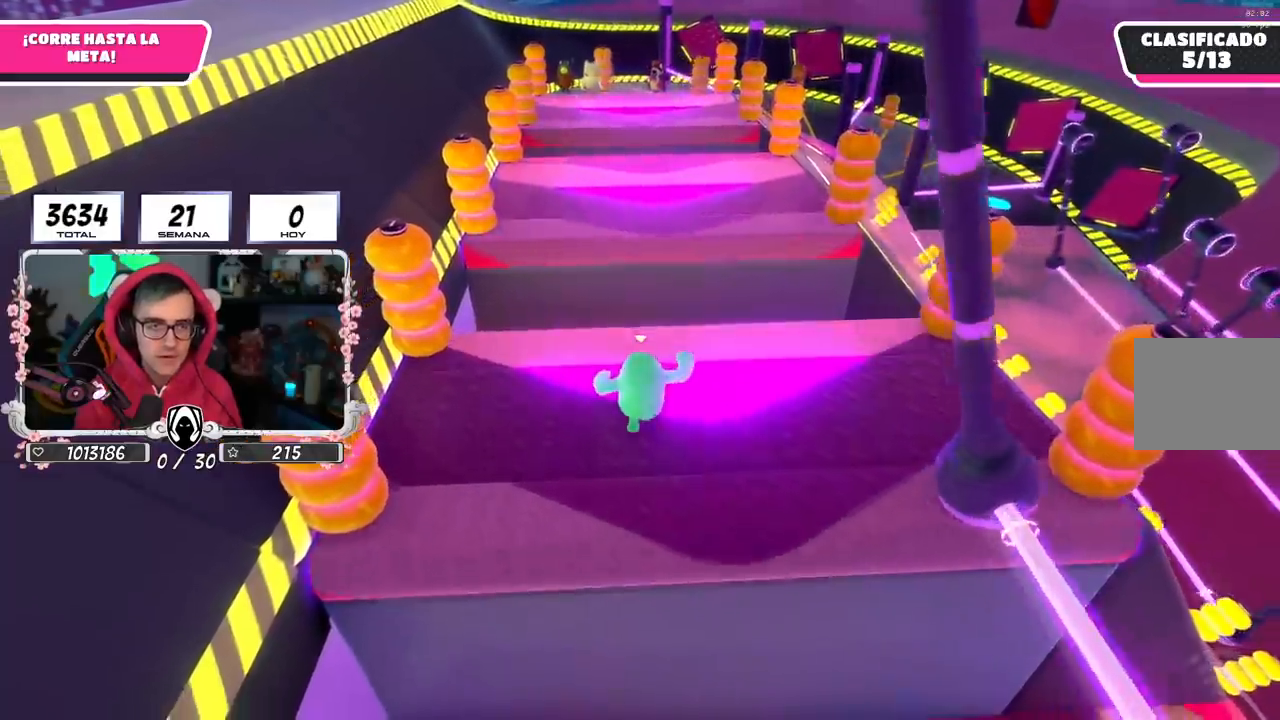
{"buttons": [], "left_stick": "up", "right_stick": "center", "events": [[367, "left_stick", "center"], [501, "left_stick", "up"]]}
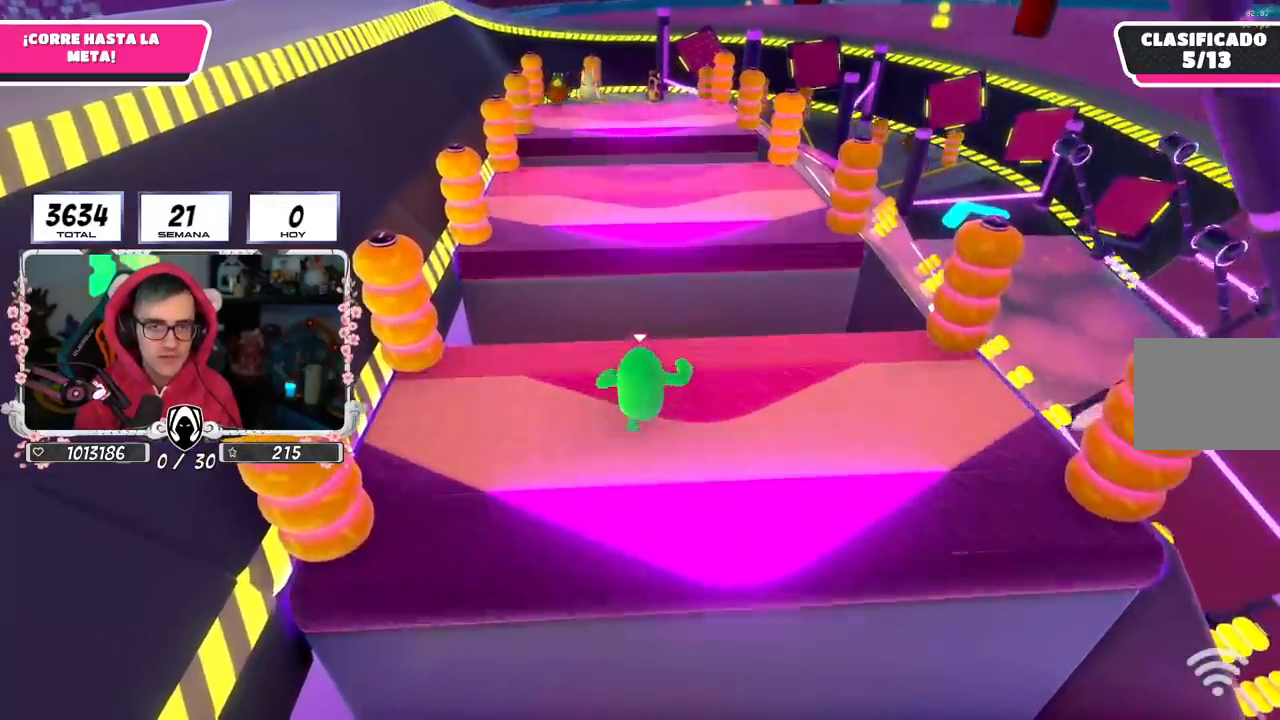
{"buttons": [], "left_stick": "up", "right_stick": "center", "events": []}
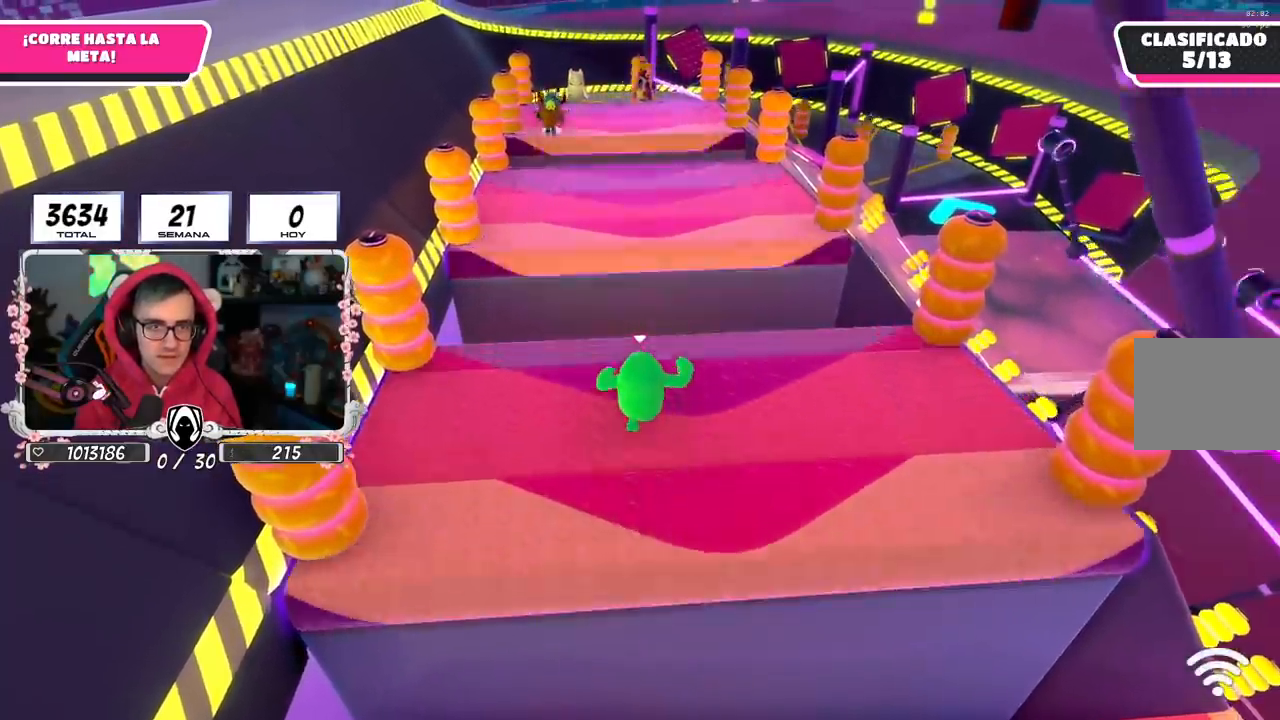
{"buttons": [], "left_stick": "center", "right_stick": "center", "events": [[234, "left_stick", "center"], [300, "left_stick", "up"], [501, "left_stick", "center"]]}
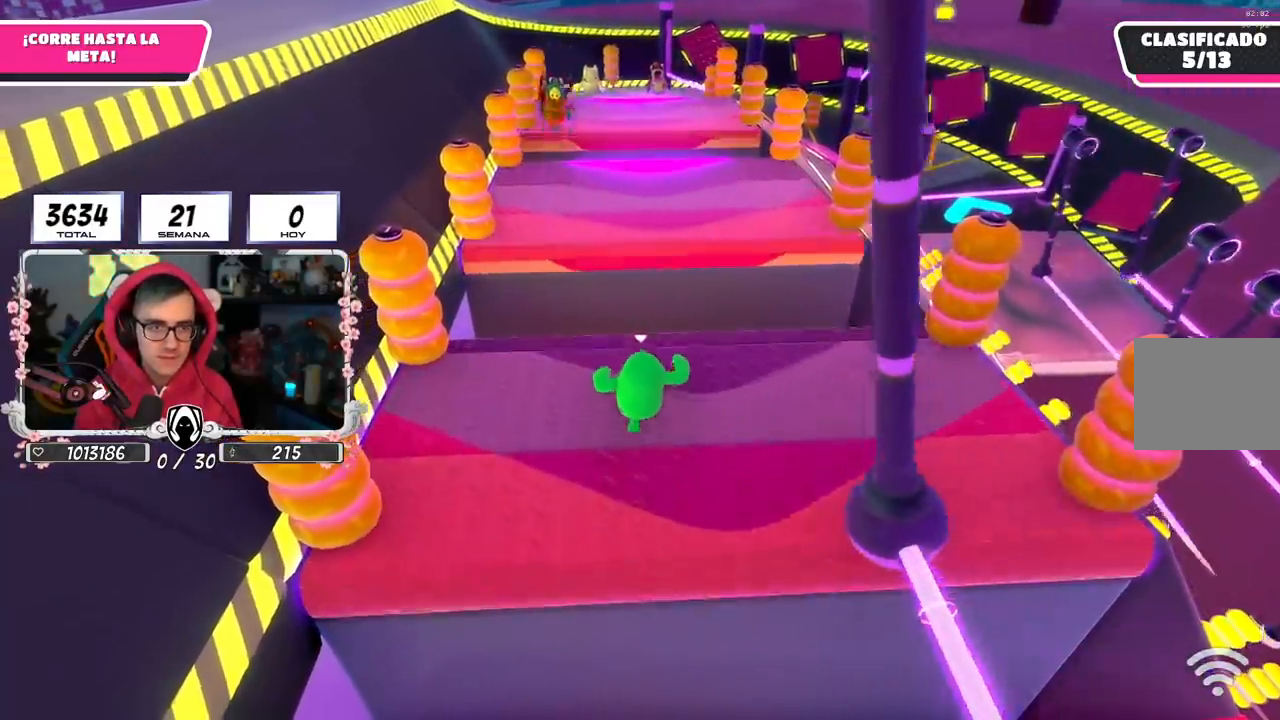
{"buttons": [], "left_stick": "up", "right_stick": "center", "events": [[66, "left_stick", "up"]]}
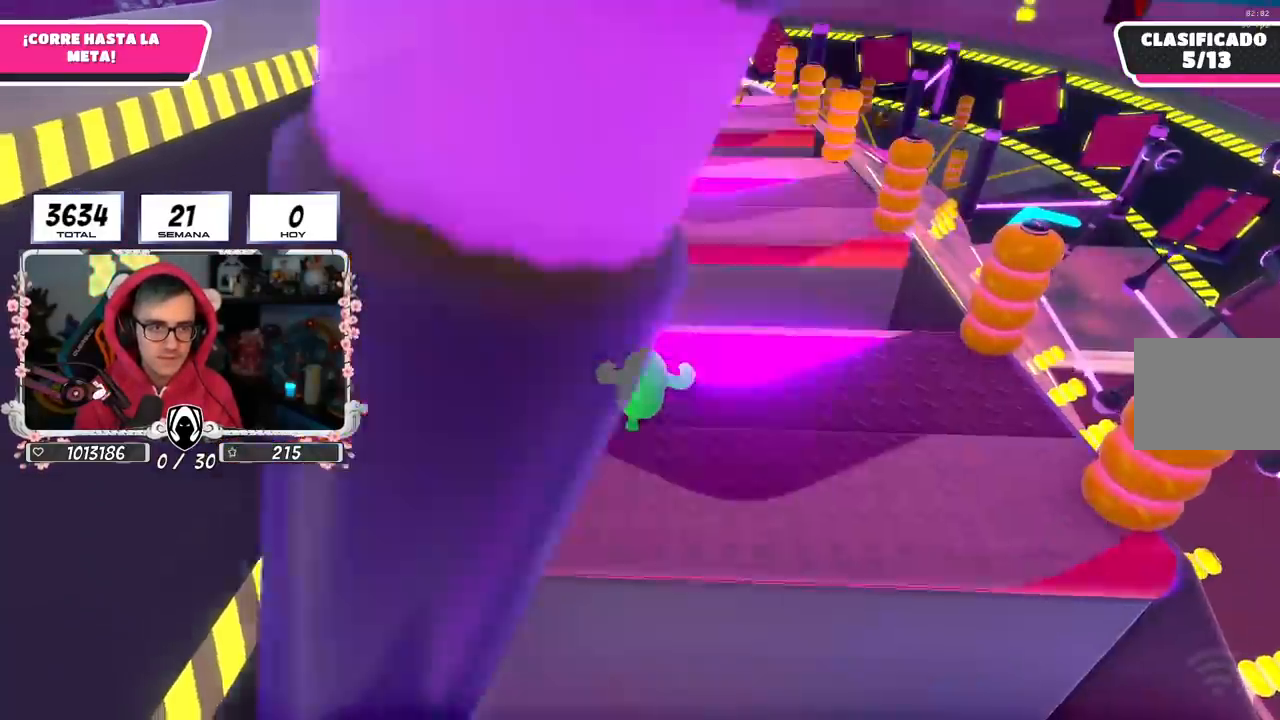
{"buttons": [], "left_stick": "up", "right_stick": "center", "events": []}
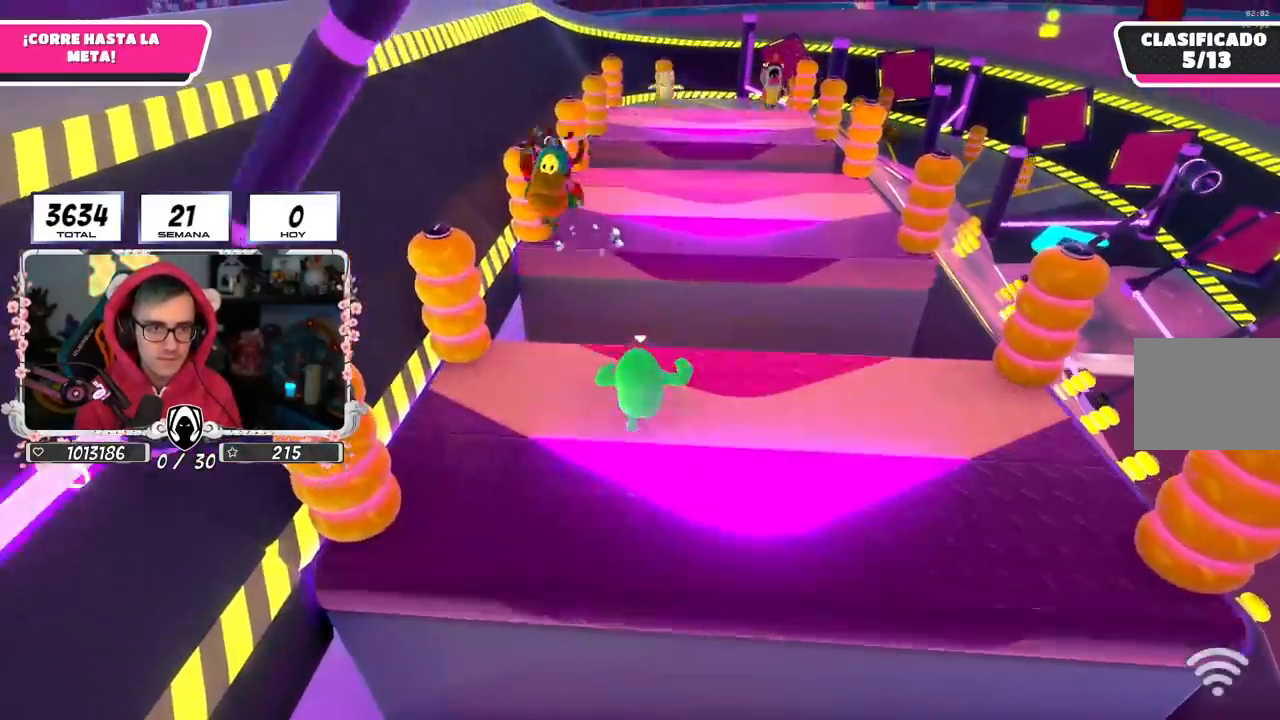
{"buttons": ["R2"], "left_stick": "up", "right_stick": "down-left", "events": [[133, "left_stick", "up-left"], [267, "right_stick", "down-left"], [383, "R2", "down"], [467, "left_stick", "up"]]}
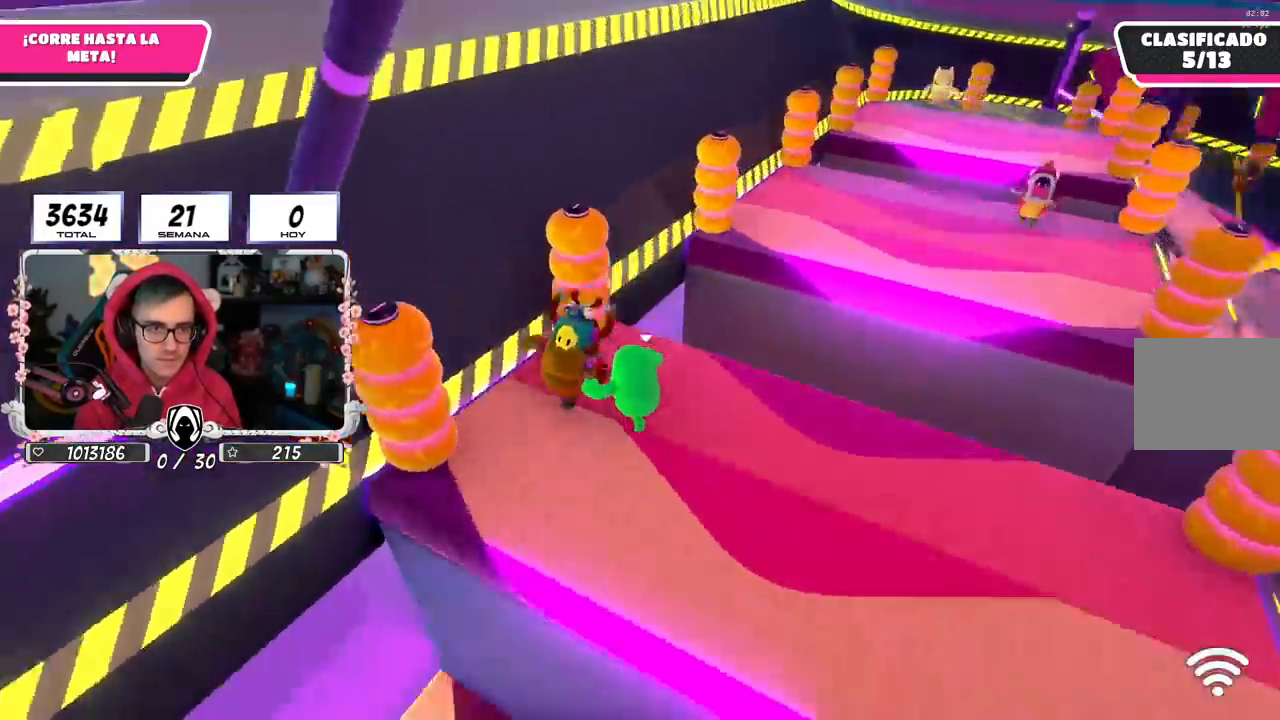
{"buttons": ["CROSS"], "left_stick": "right", "right_stick": "center", "events": [[67, "R2", "up"], [67, "left_stick", "right"], [84, "right_stick", "down-right"], [201, "right_stick", "center"], [317, "CROSS", "down"], [401, "CROSS", "up"], [468, "CROSS", "down"]]}
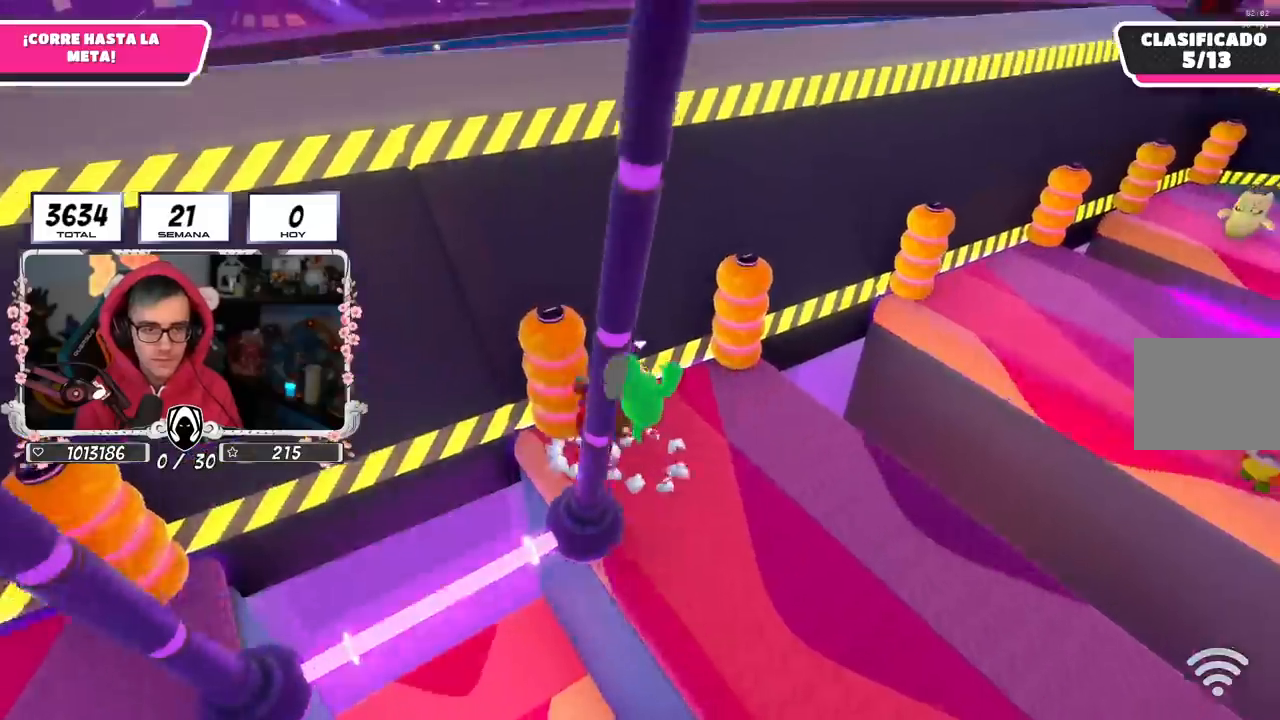
{"buttons": [], "left_stick": "up-right", "right_stick": "right", "events": [[50, "CROSS", "up"], [100, "left_stick", "up-right"], [183, "right_stick", "right"]]}
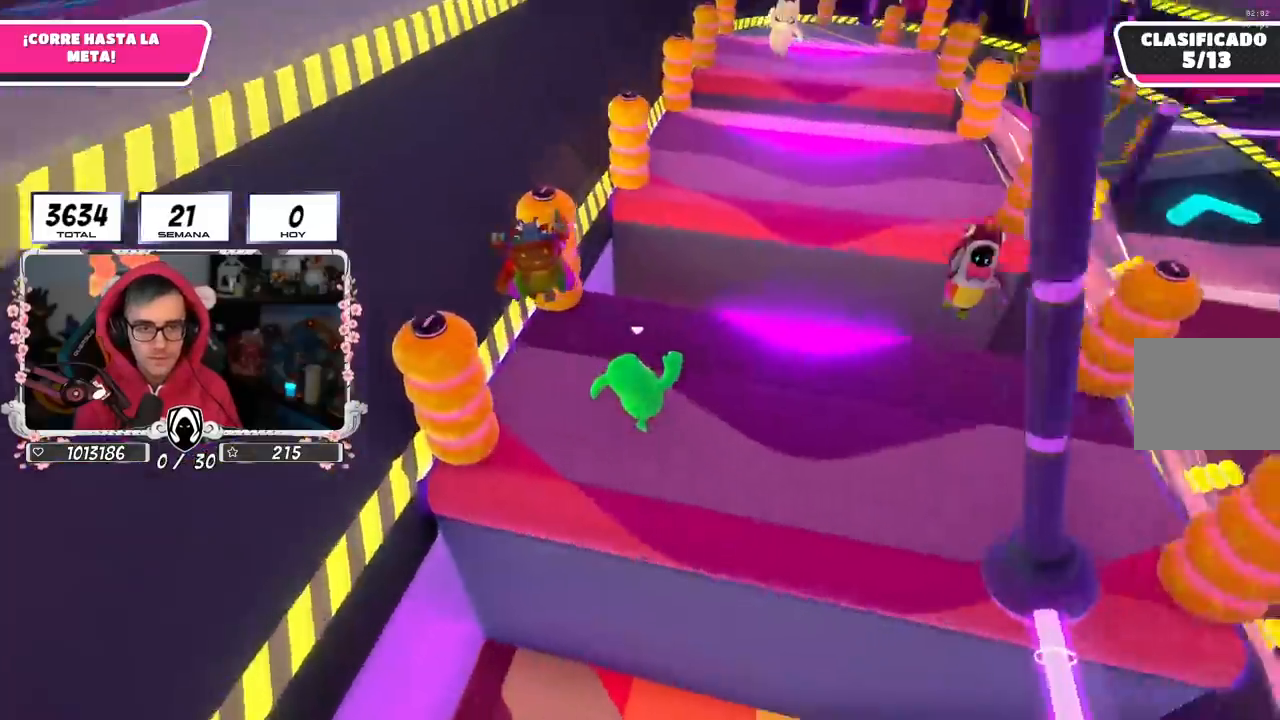
{"buttons": [], "left_stick": "up", "right_stick": "center", "events": [[34, "right_stick", "down"], [151, "right_stick", "center"], [284, "left_stick", "up"]]}
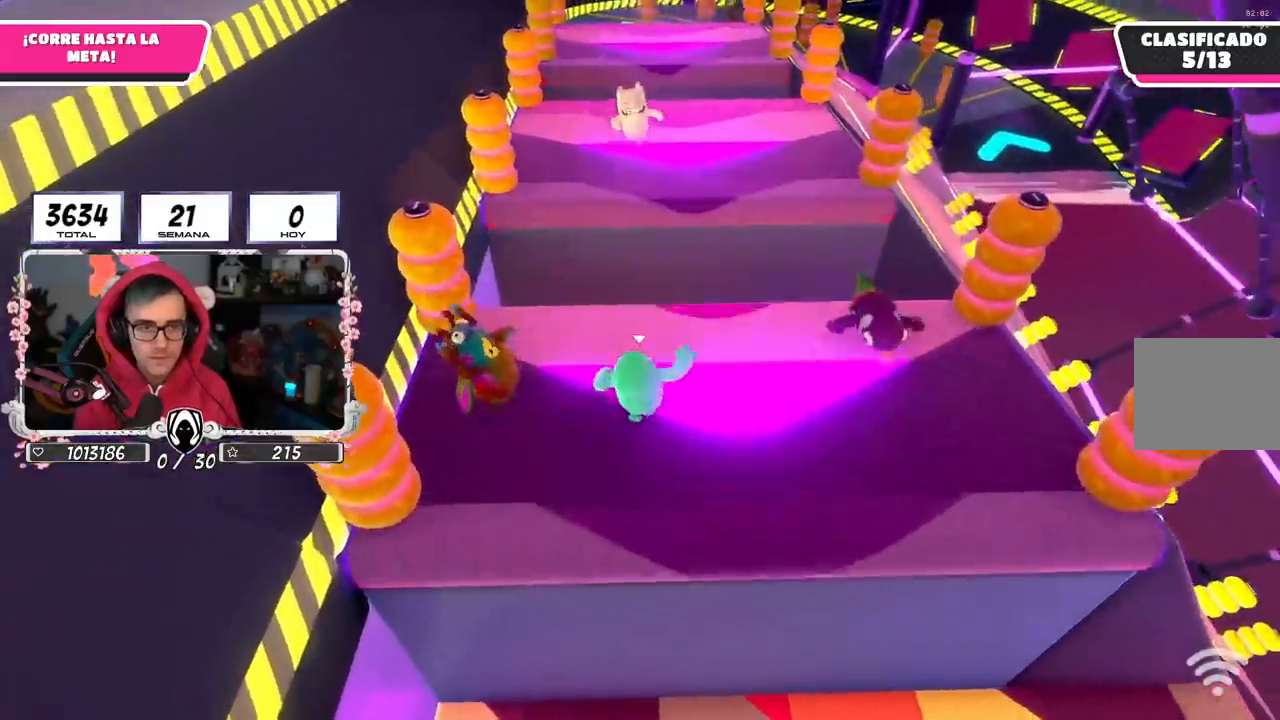
{"buttons": [], "left_stick": "up-right", "right_stick": "center", "events": [[117, "left_stick", "up-left"], [284, "left_stick", "up"], [384, "left_stick", "up-right"]]}
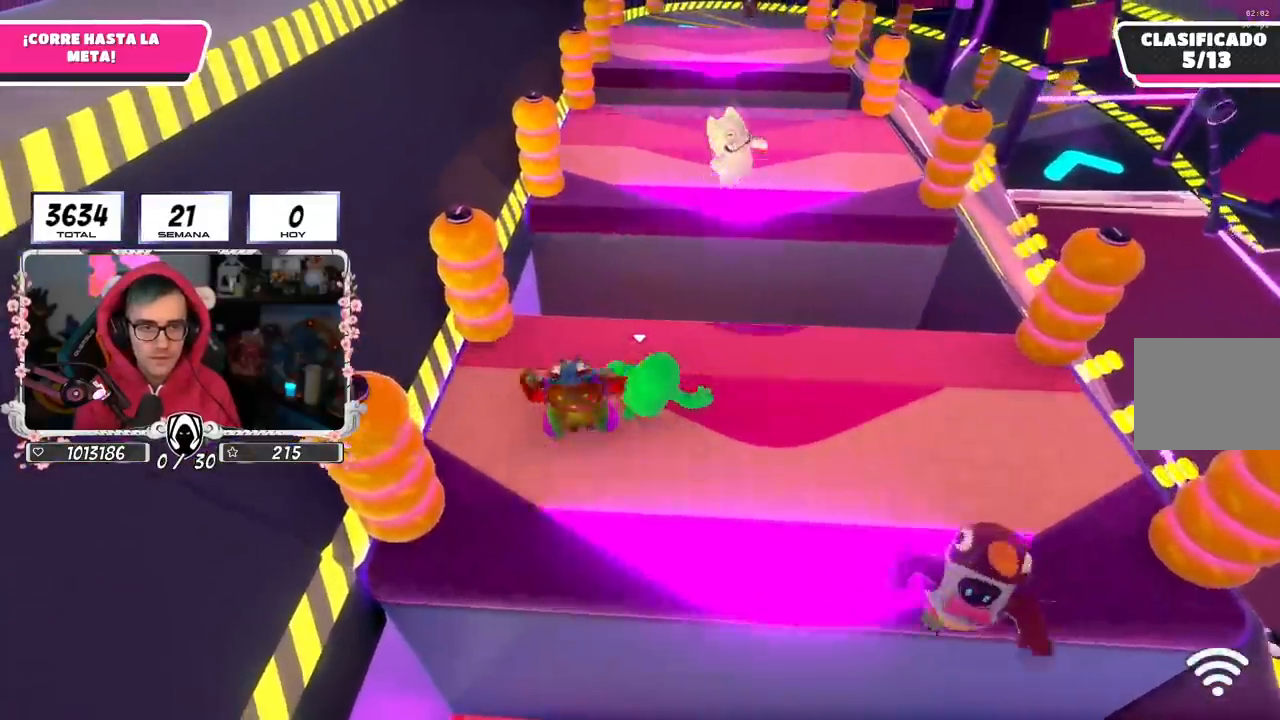
{"buttons": [], "left_stick": "up-right", "right_stick": "center", "events": [[134, "left_stick", "up"], [334, "left_stick", "up-right"]]}
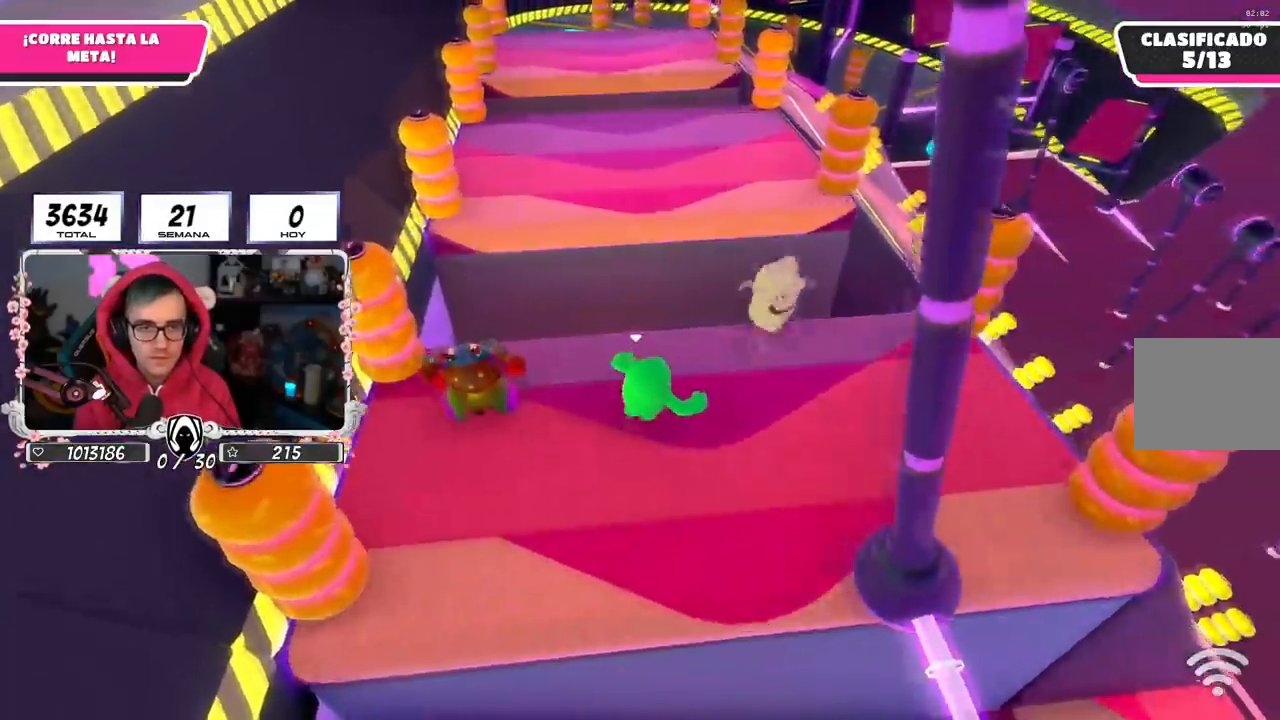
{"buttons": [], "left_stick": "up-left", "right_stick": "center", "events": [[133, "right_stick", "down-right"], [150, "R2", "down"], [267, "left_stick", "up"], [300, "right_stick", "down-left"], [317, "R2", "up"], [384, "left_stick", "up-left"], [400, "right_stick", "center"]]}
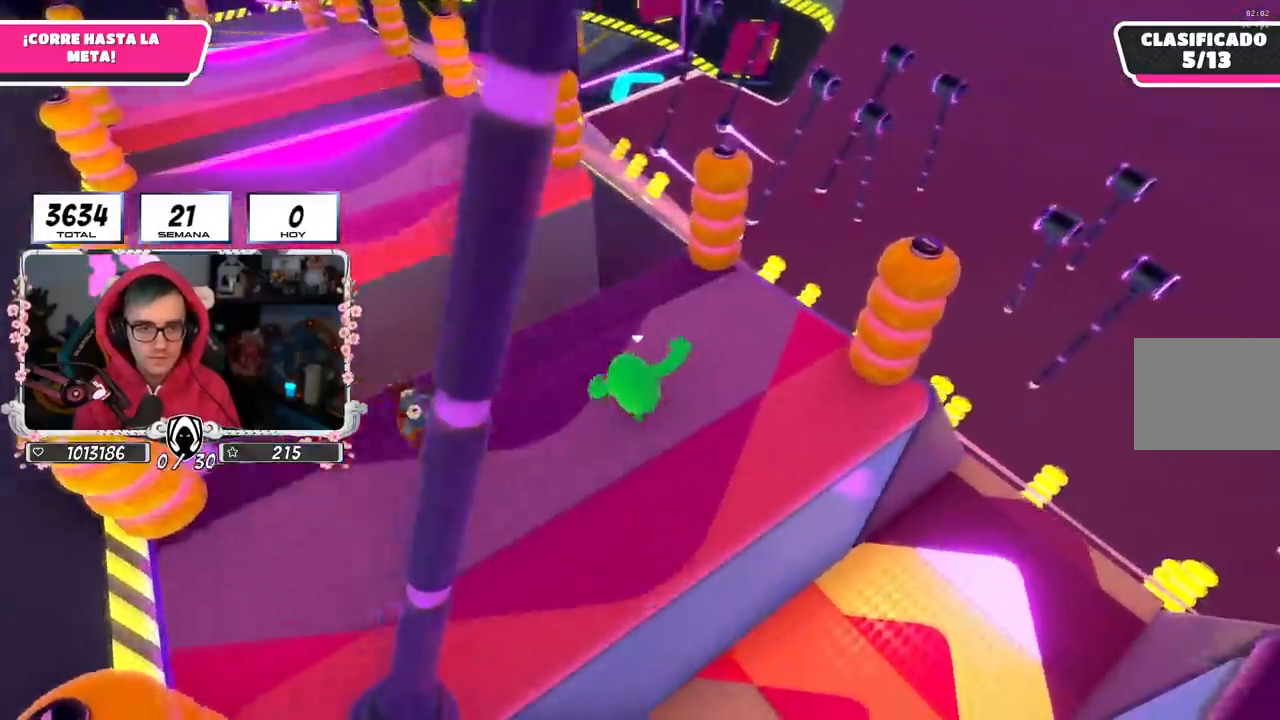
{"buttons": [], "left_stick": "up", "right_stick": "left", "events": [[267, "right_stick", "left"], [301, "R2", "down"], [468, "R2", "up"], [468, "left_stick", "up"]]}
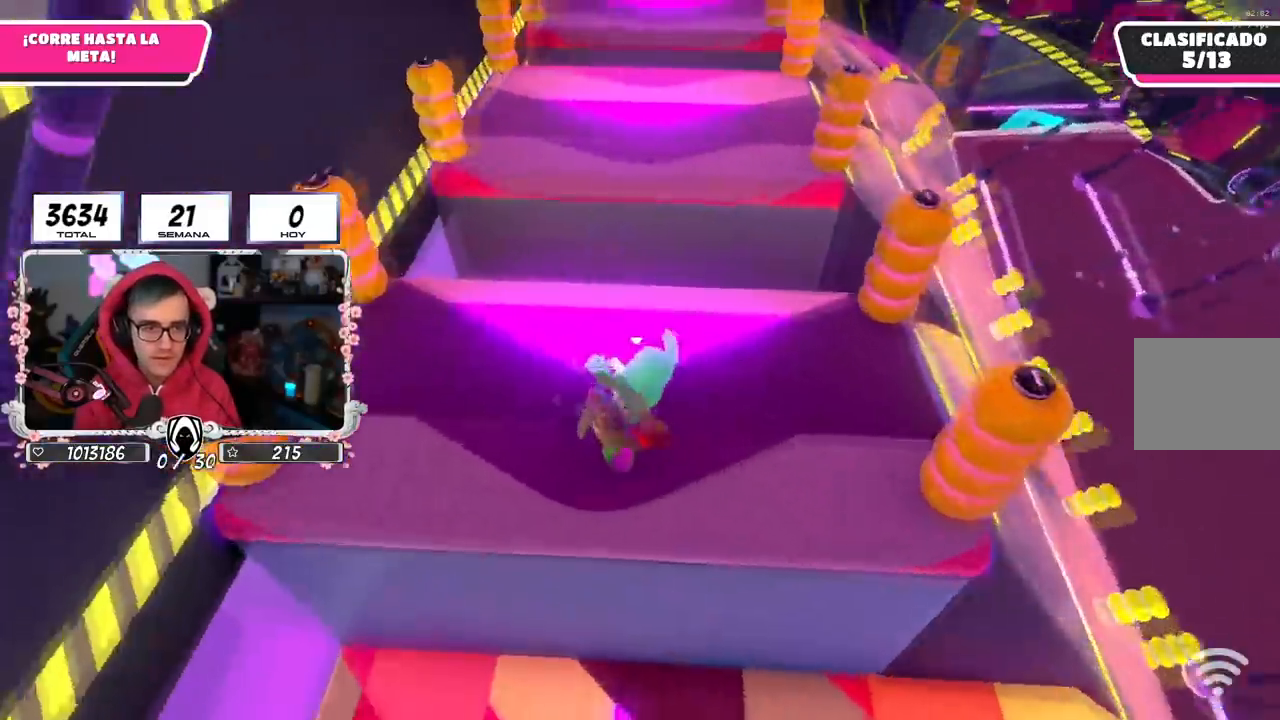
{"buttons": [], "left_stick": "up", "right_stick": "center", "events": [[17, "right_stick", "center"], [233, "CROSS", "down"], [367, "CROSS", "up"]]}
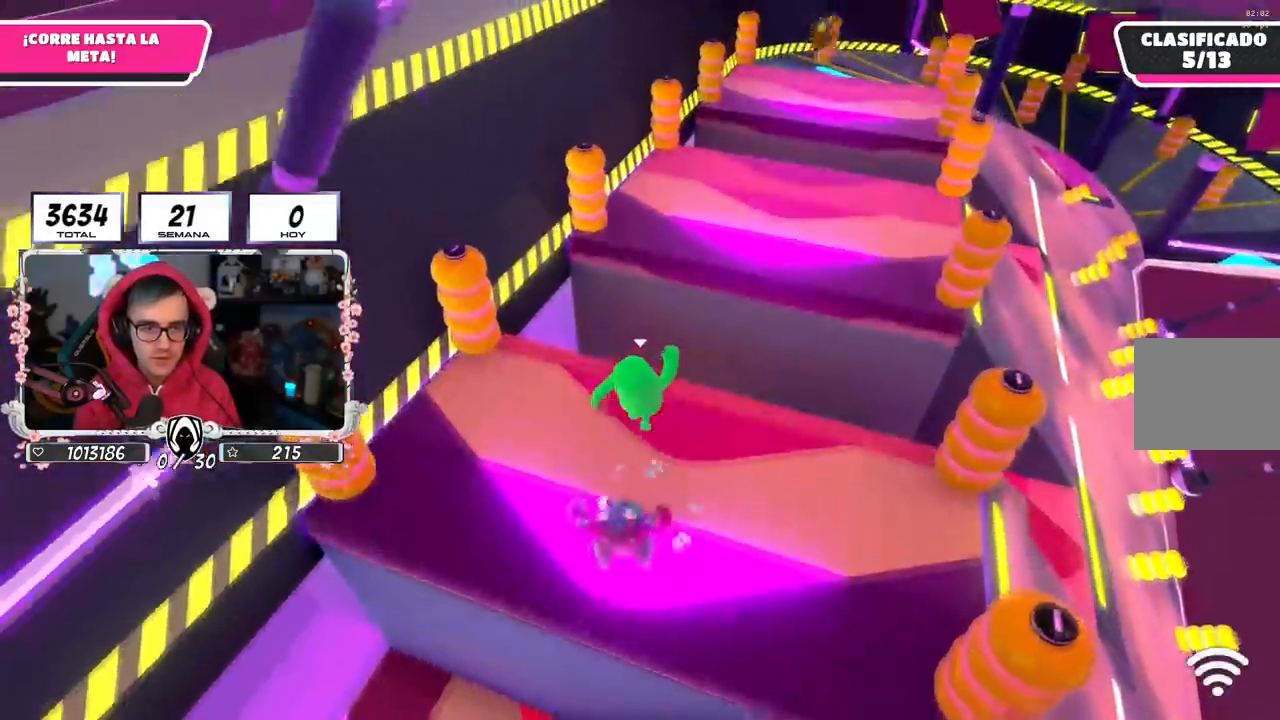
{"buttons": [], "left_stick": "up", "right_stick": "center", "events": [[101, "left_stick", "down-right"], [217, "left_stick", "right"], [234, "right_stick", "up-right"], [317, "right_stick", "center"], [367, "left_stick", "up-right"], [468, "left_stick", "up"]]}
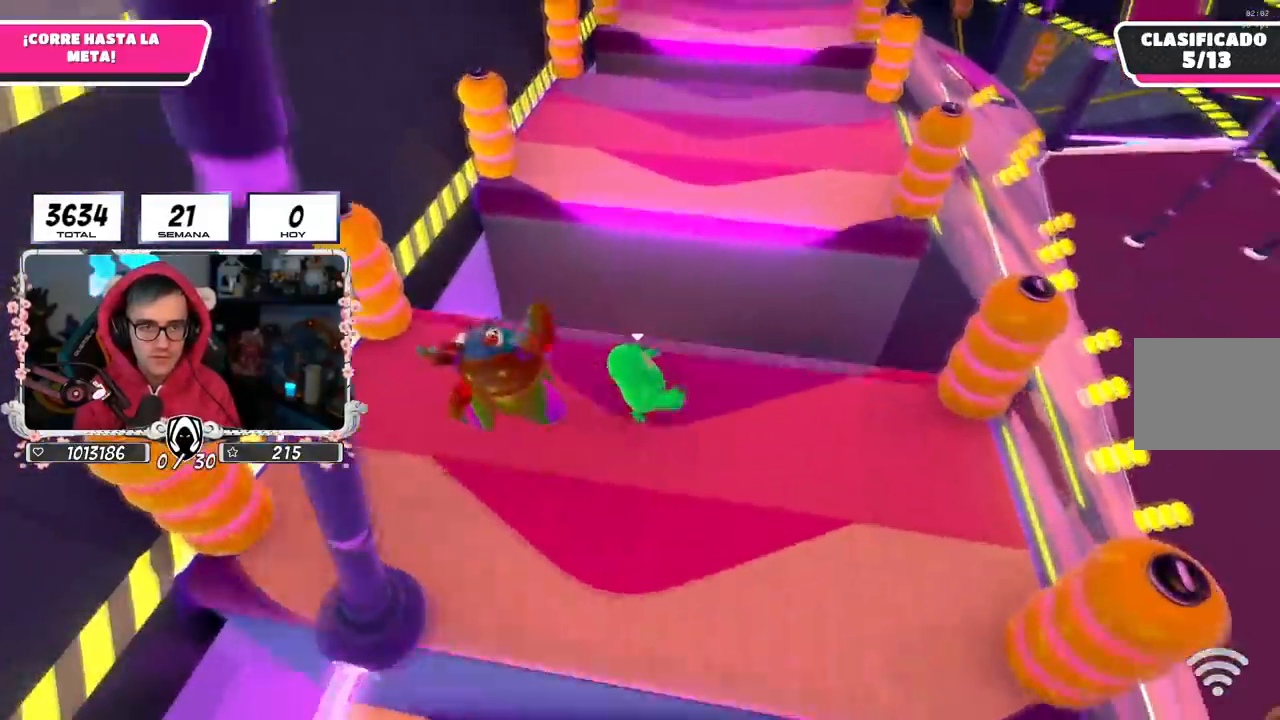
{"buttons": ["R2"], "left_stick": "up-left", "right_stick": "left", "events": [[83, "right_stick", "up"], [183, "right_stick", "center"], [317, "left_stick", "up-left"], [484, "right_stick", "left"], [500, "R2", "down"]]}
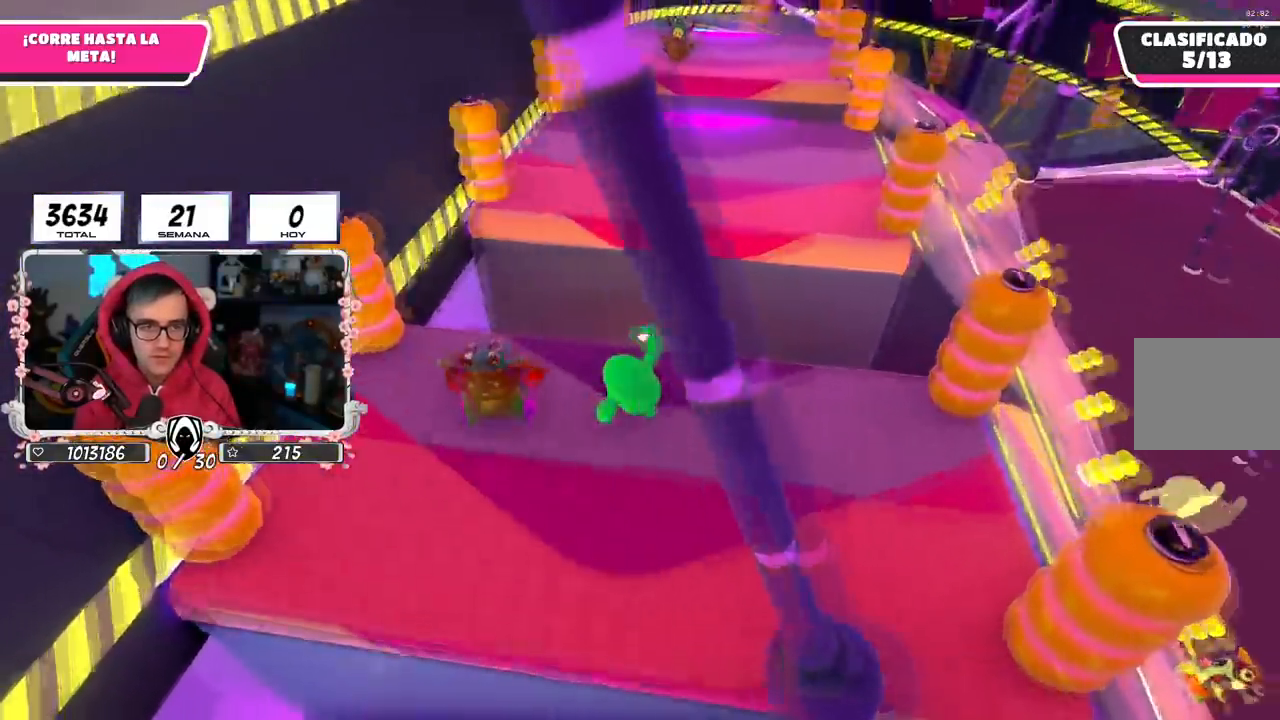
{"buttons": ["CROSS"], "left_stick": "right", "right_stick": "center", "events": [[201, "left_stick", "up-right"], [201, "right_stick", "right"], [234, "R2", "up"], [367, "right_stick", "center"], [434, "CROSS", "down"], [484, "left_stick", "right"]]}
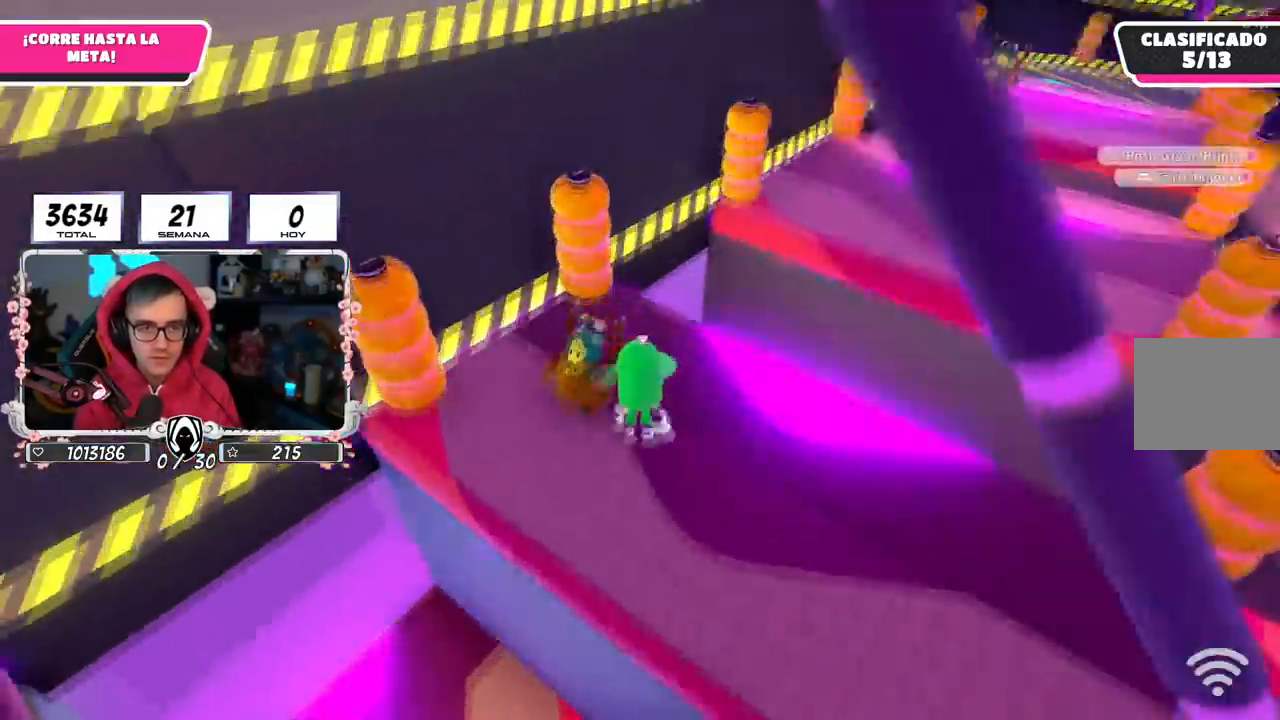
{"buttons": [], "left_stick": "up-right", "right_stick": "center", "events": [[33, "CROSS", "up"], [67, "L3", "down"], [100, "CROSS", "down"], [150, "L3", "up"], [183, "CROSS", "up"], [233, "CROSS", "down"], [267, "left_stick", "up-right"], [350, "CROSS", "up"]]}
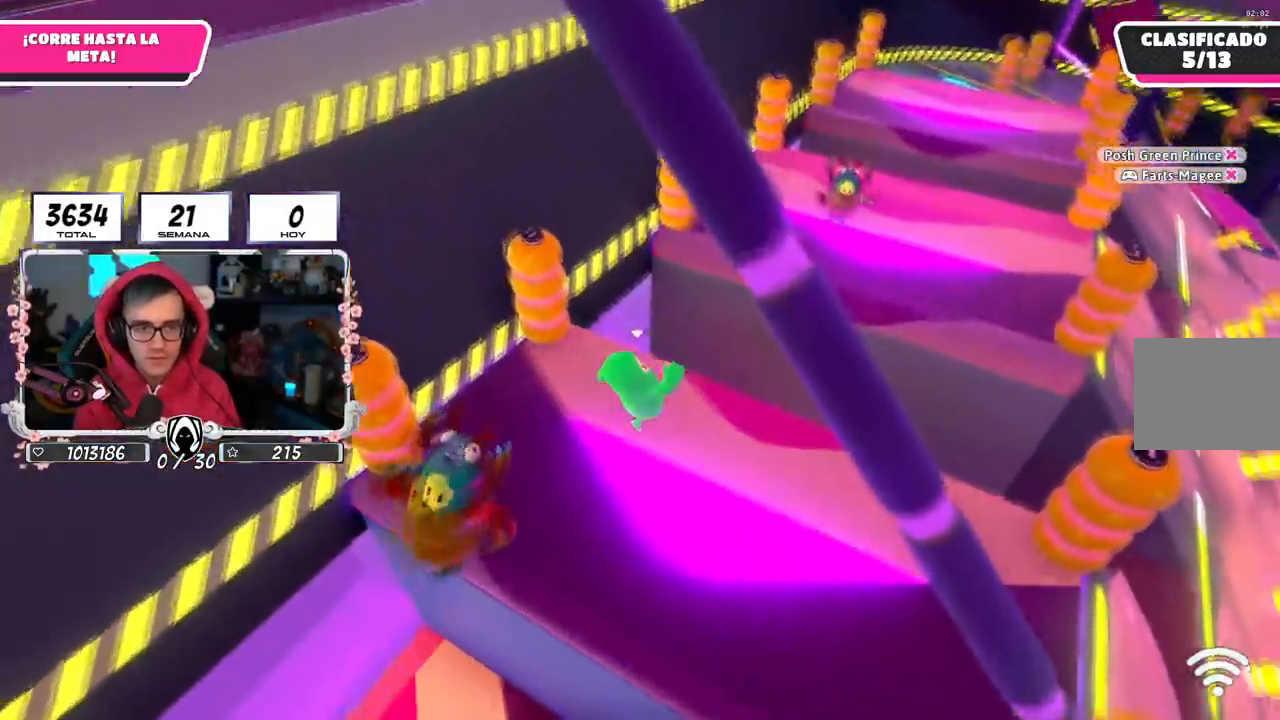
{"buttons": [], "left_stick": "up-right", "right_stick": "center", "events": [[17, "right_stick", "right"], [117, "right_stick", "left"], [201, "right_stick", "center"], [334, "left_stick", "up"], [501, "left_stick", "up-right"]]}
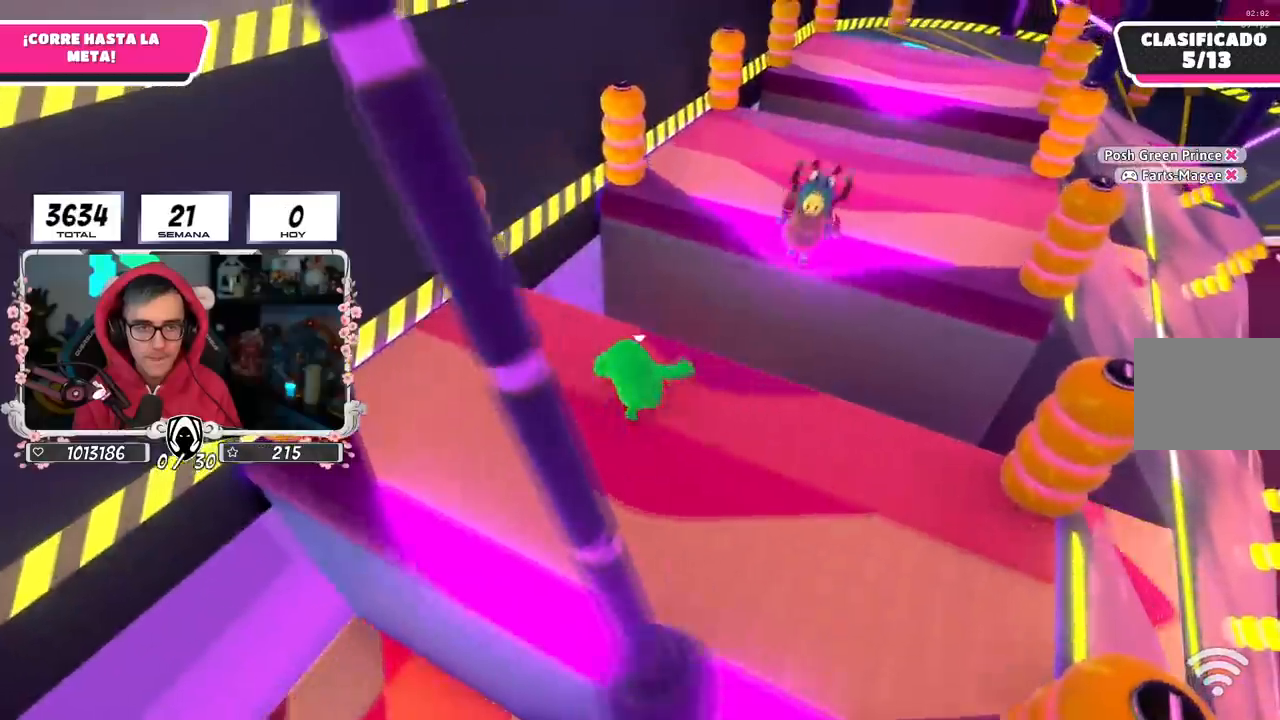
{"buttons": ["R2"], "left_stick": "right", "right_stick": "down-right", "events": [[250, "left_stick", "up"], [417, "left_stick", "right"], [417, "right_stick", "down-right"], [450, "R2", "down"]]}
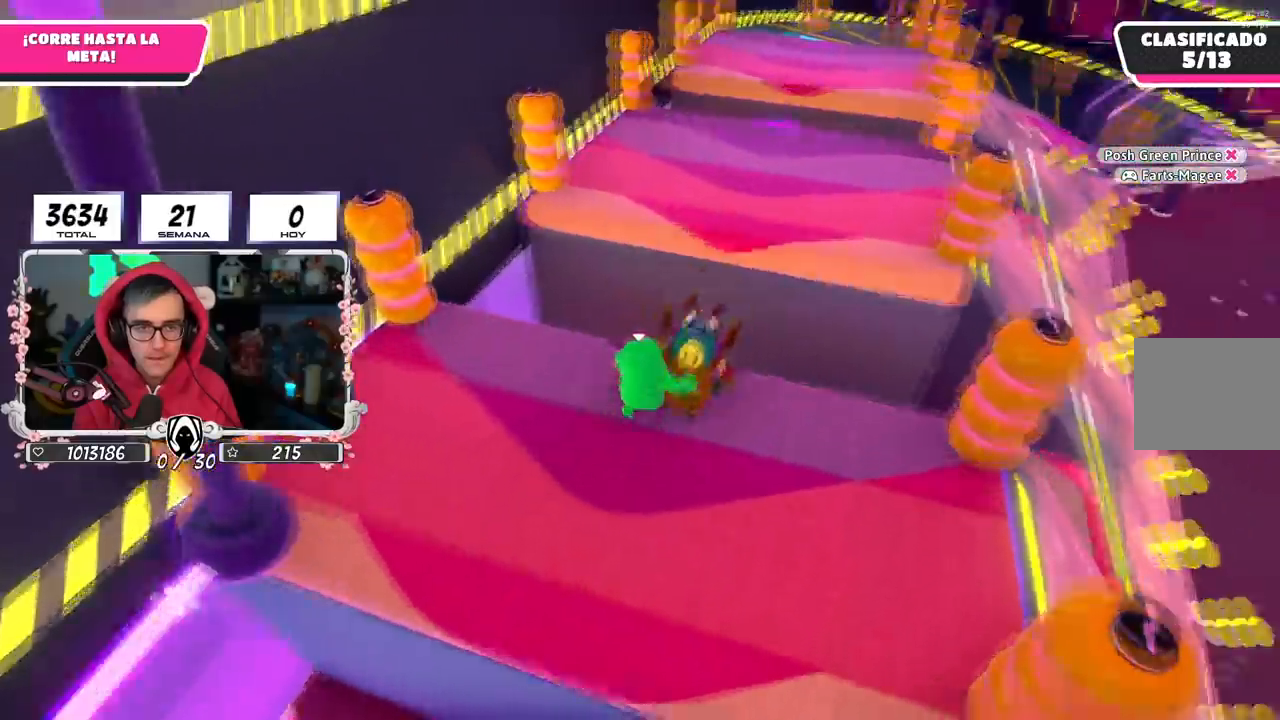
{"buttons": [], "left_stick": "up", "right_stick": "center", "events": [[50, "left_stick", "up-right"], [84, "right_stick", "center"], [151, "R2", "up"], [184, "CROSS", "down"], [301, "CROSS", "up"], [351, "left_stick", "up"], [367, "CROSS", "down"], [468, "CROSS", "up"]]}
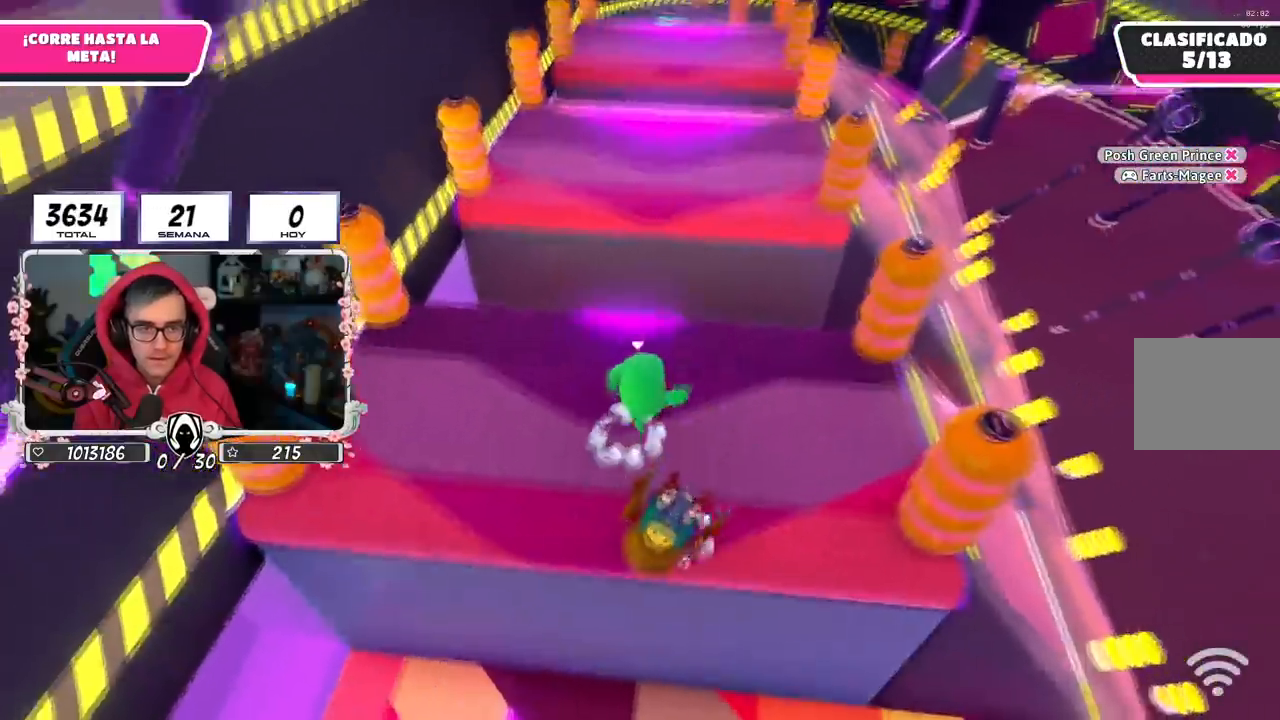
{"buttons": [], "left_stick": "up-left", "right_stick": "up-left", "events": [[17, "CROSS", "down"], [117, "CROSS", "up"], [150, "CROSS", "down"], [267, "CROSS", "up"], [384, "right_stick", "up-left"], [400, "left_stick", "up-left"]]}